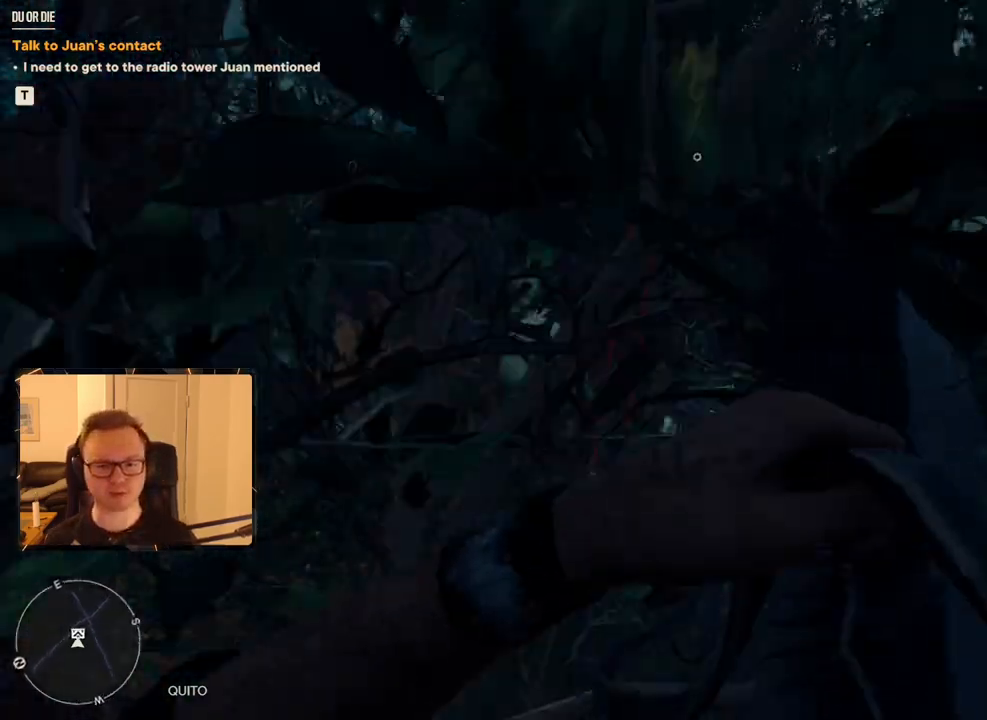
Gameplay with keyboard and mouse; each line is a JSON object with the keys and mouse buttons held at the frame after it. "events" lists presses ("down") and releases ("up") of "1", "2", "3", "4", "5", "6", "7", "8", "9", "a", "alt", "b", "c", "caps_lock", "ctrl", "d", "e", "escape", "f", "g", "h", "m", "n", "q", "r", "return", "s", "shift", "space", "t", "tab", "v", "w", "x", "y", "z", "mouse_left", "mouse_right", "mouse_mb4", "mouse_mb5", "mouse_wheel_up" and "mouse_wheel_down" between this image and that frame as [ms after this image, input, new state], when the widget could be followed in between. "mouse_left", "mouse_right", "mouse_mb4", "mouse_mb5", "mouse_wheel_up", "mouse_wheel_down" = the "left", "right", "mb4", "mb5", "wheel_up", "wheel_down" buttons of the "mouse" list. No other keys are recorded. Mouse movement is not recorded.
{"keys": ["a"], "mouse": [], "events": [[50, "shift", "up"], [200, "e", "down"], [283, "e", "up"], [383, "a", "down"], [433, "w", "up"]]}
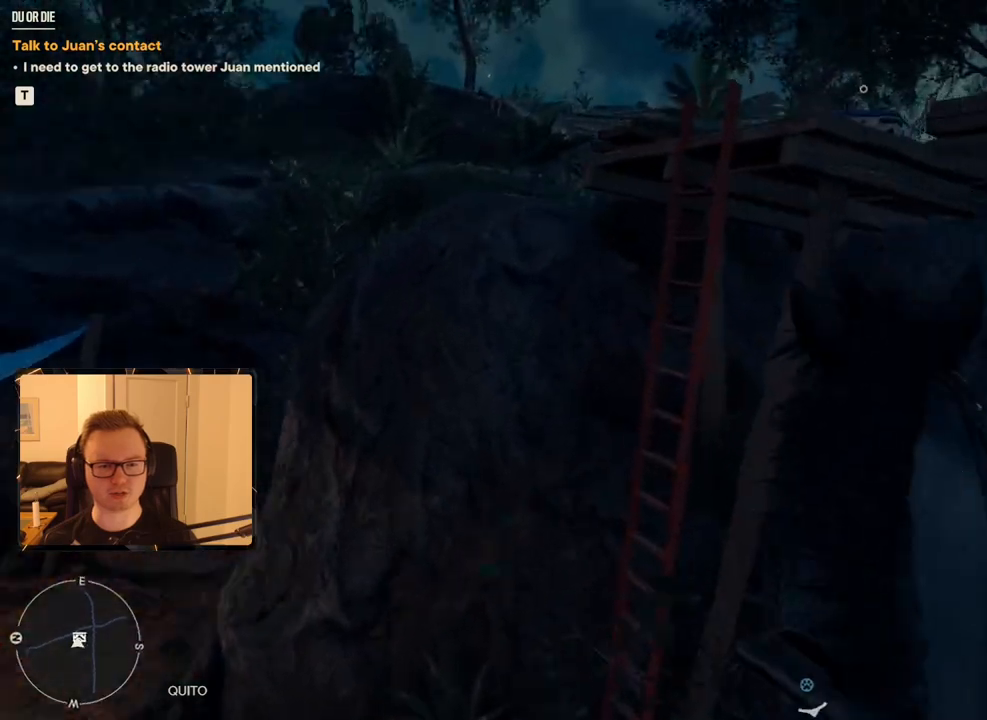
{"keys": ["a"], "mouse": [], "events": [[167, "w", "down"], [400, "w", "up"]]}
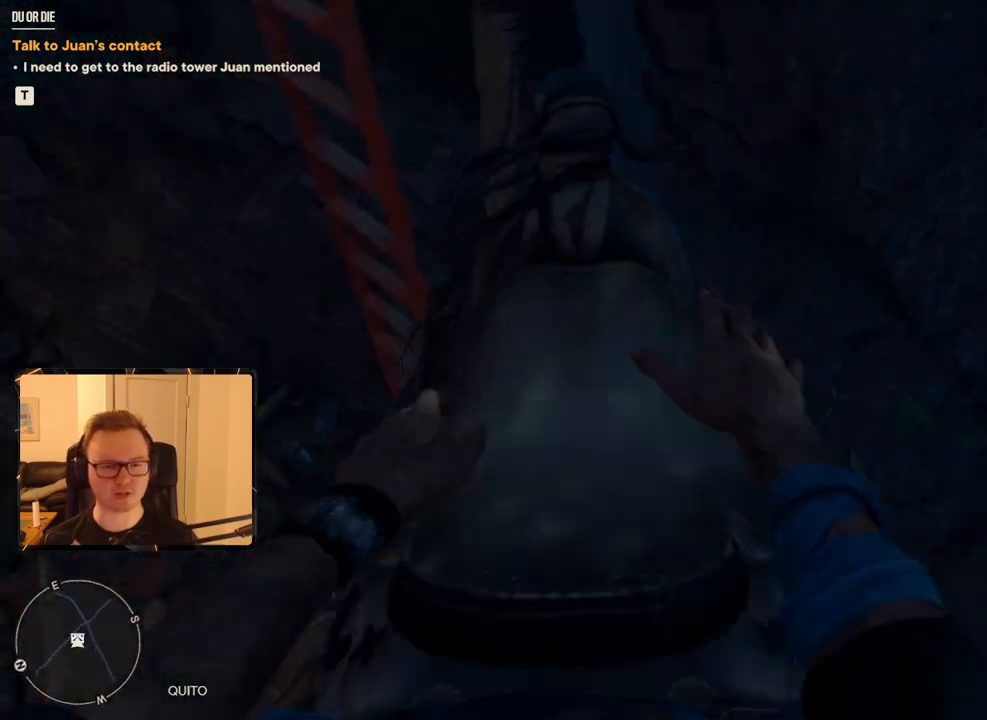
{"keys": ["a", "w"], "mouse": [], "events": [[83, "s", "down"], [183, "s", "up"], [417, "w", "down"]]}
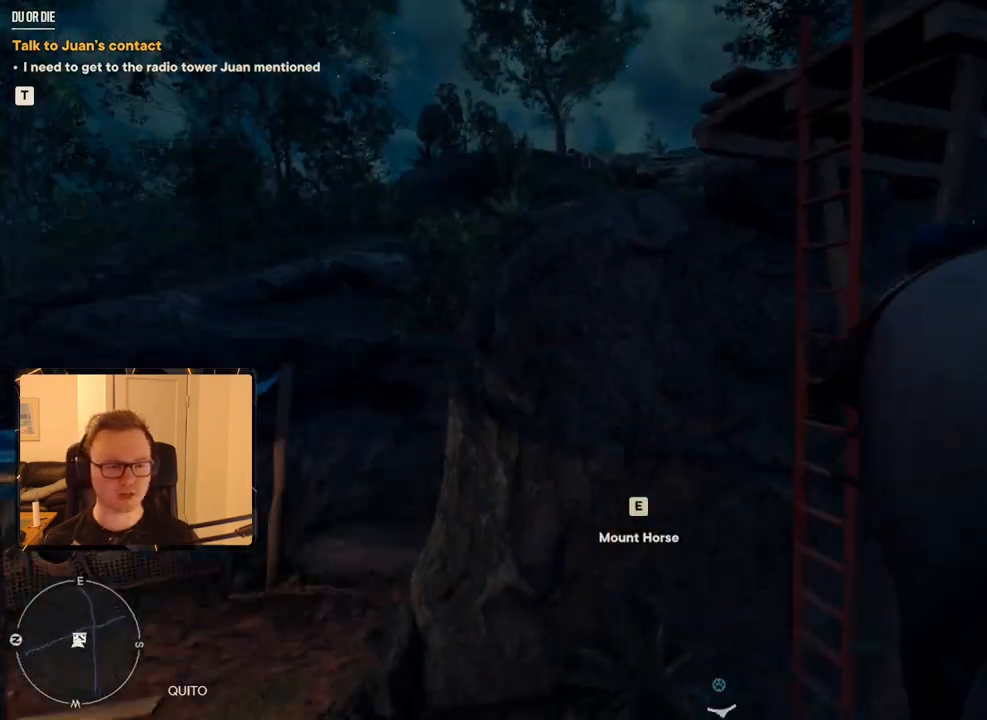
{"keys": ["d", "shift", "w"], "mouse": [], "events": [[150, "a", "up"], [150, "shift", "down"], [333, "d", "down"]]}
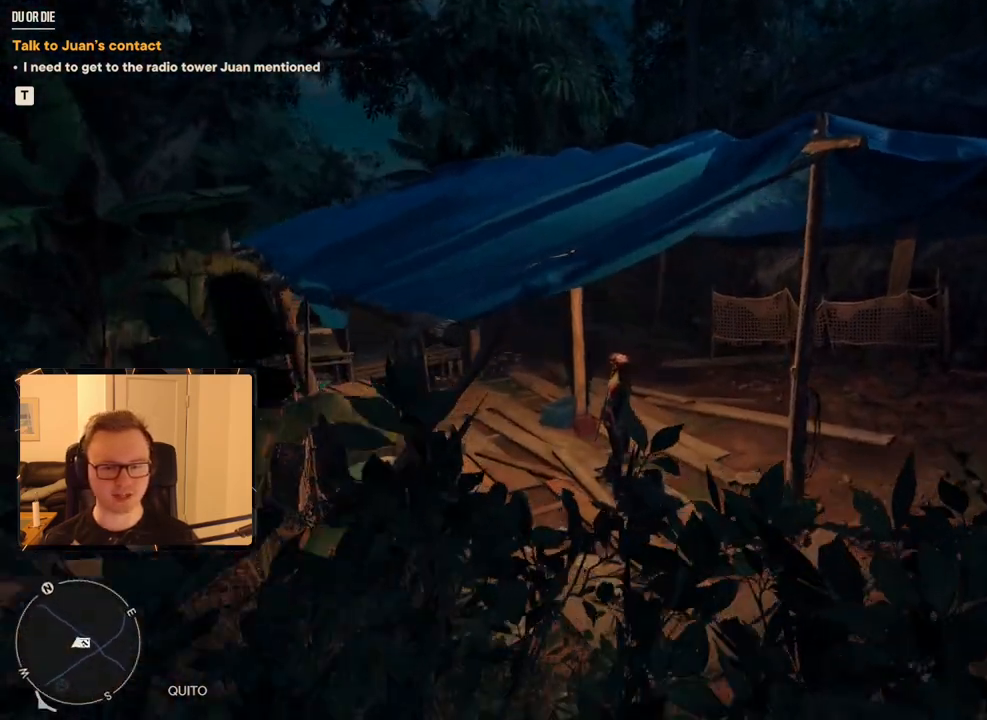
{"keys": ["shift", "w"], "mouse": [], "events": [[150, "d", "up"]]}
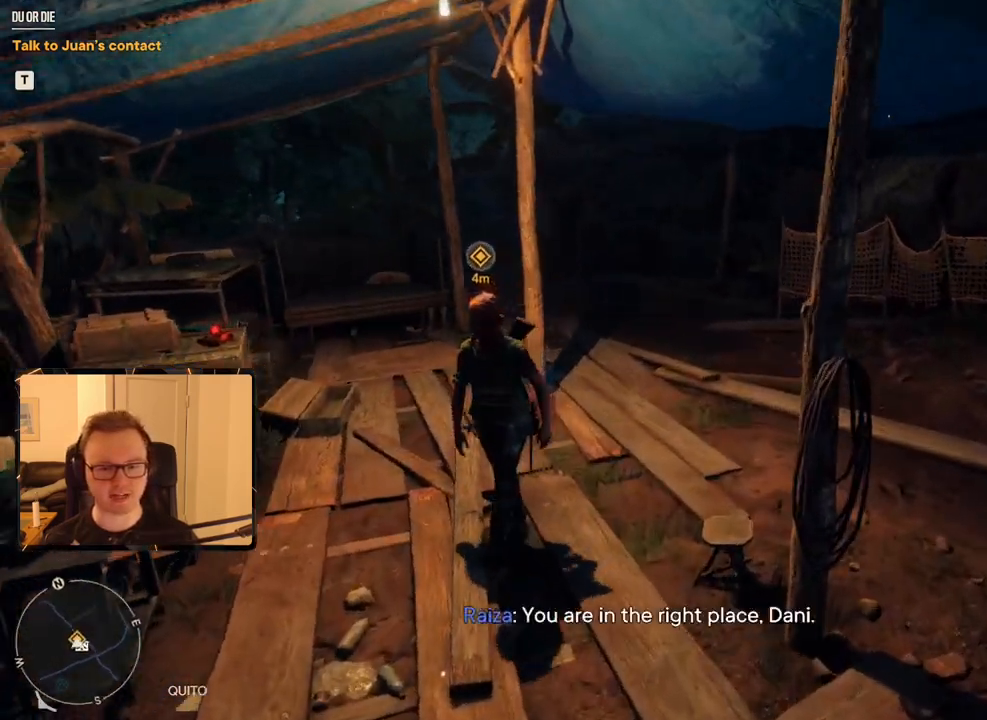
{"keys": [], "mouse": [], "events": [[167, "shift", "up"], [167, "w", "up"], [200, "e", "down"], [317, "e", "up"]]}
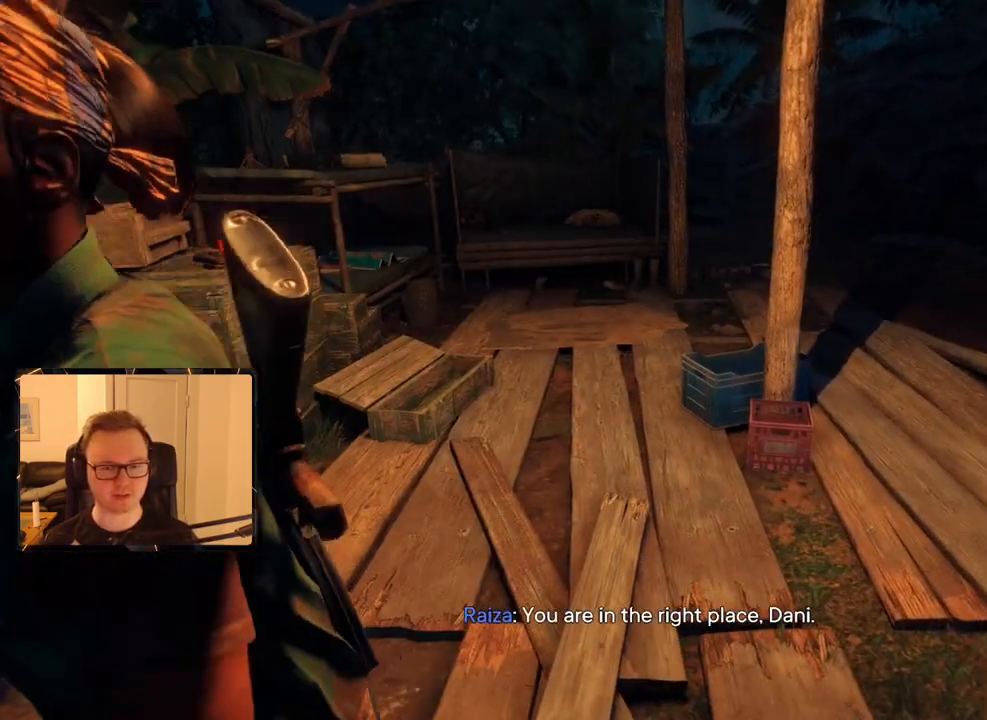
{"keys": ["e"], "mouse": [], "events": [[333, "e", "down"], [367, "e", "up"], [467, "e", "down"]]}
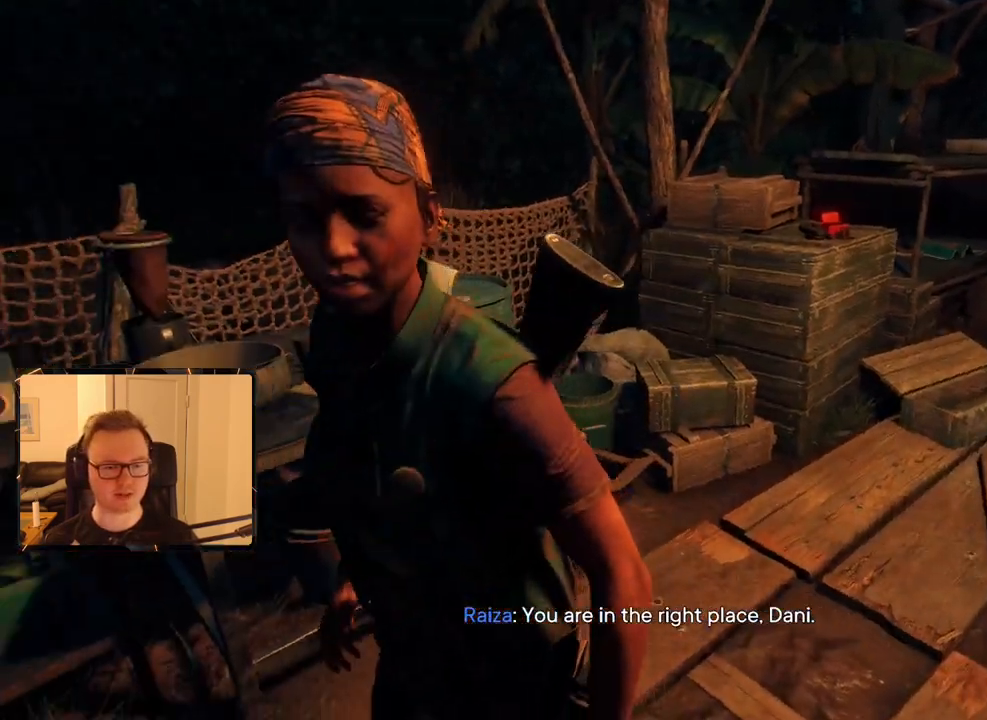
{"keys": [], "mouse": [], "events": [[67, "e", "up"], [150, "space", "down"], [200, "space", "up"], [300, "space", "down"], [333, "space", "up"], [433, "space", "down"], [483, "space", "up"]]}
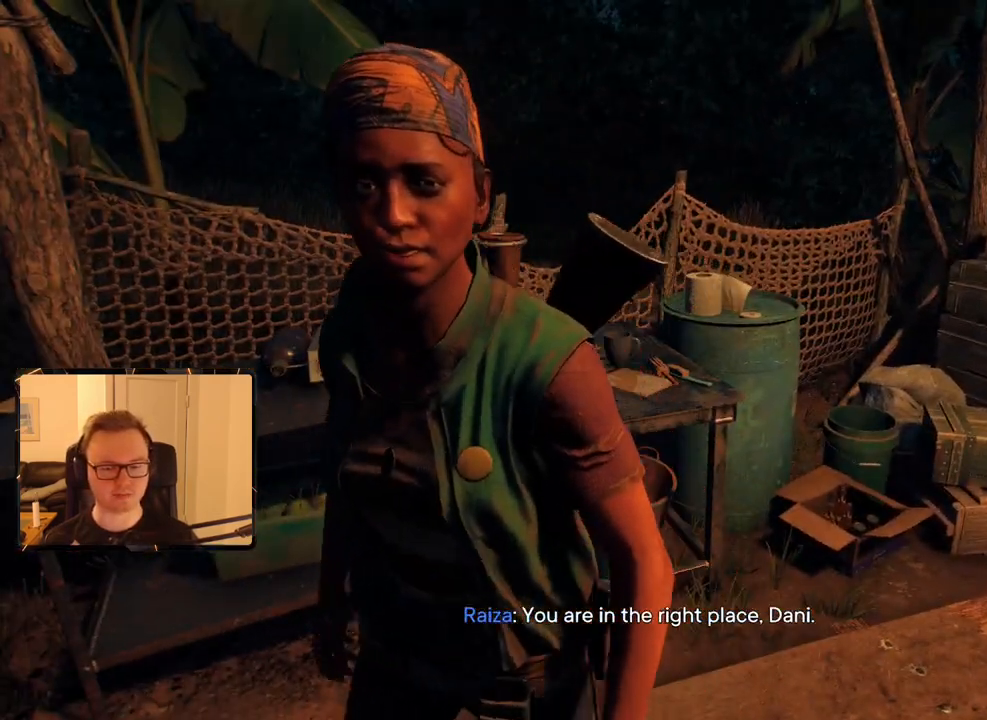
{"keys": ["space"], "mouse": [], "events": [[67, "space", "down"], [117, "space", "up"], [217, "space", "down"], [267, "space", "up"], [350, "space", "down"], [400, "space", "up"], [483, "space", "down"]]}
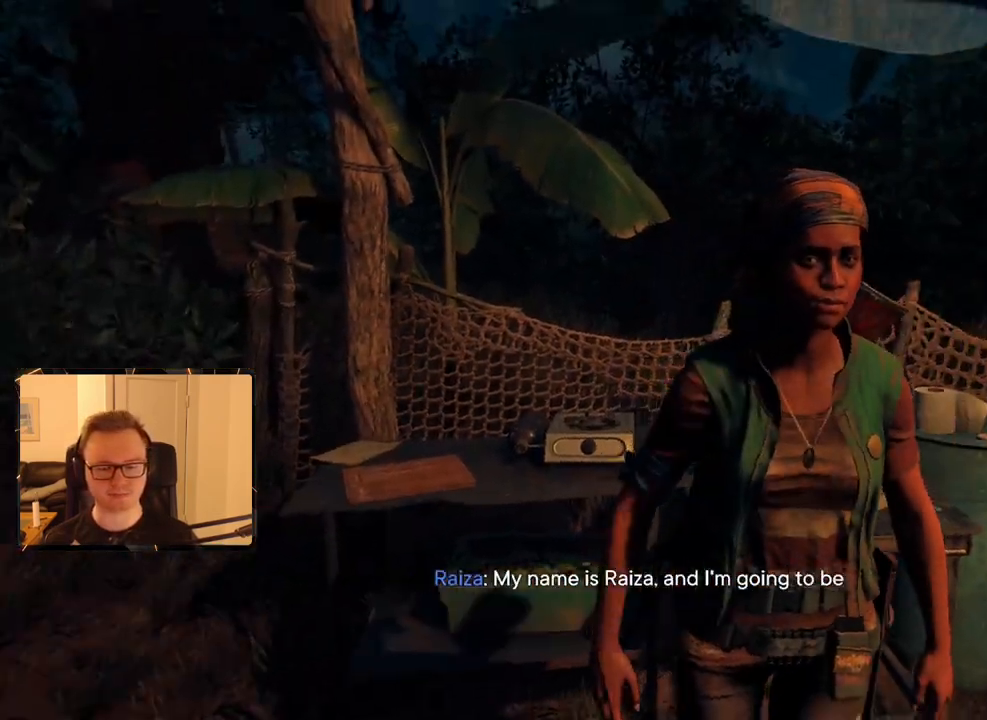
{"keys": [], "mouse": [], "events": [[33, "space", "up"], [83, "space", "down"], [183, "space", "up"], [267, "space", "down"], [317, "space", "up"]]}
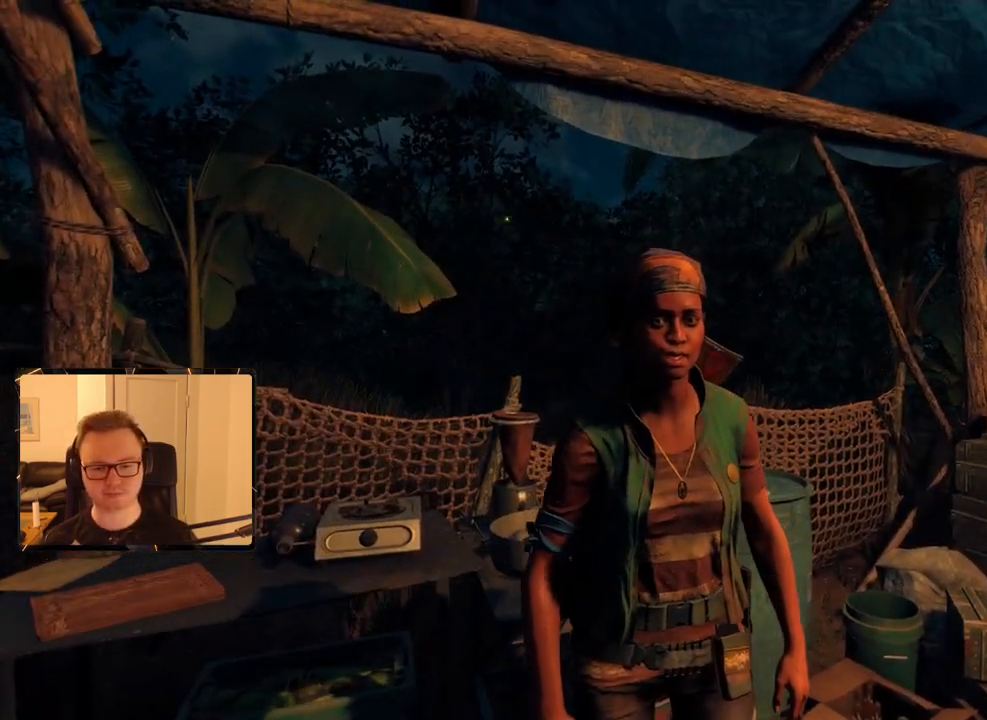
{"keys": [], "mouse": [], "events": [[183, "1", "down"], [283, "1", "up"]]}
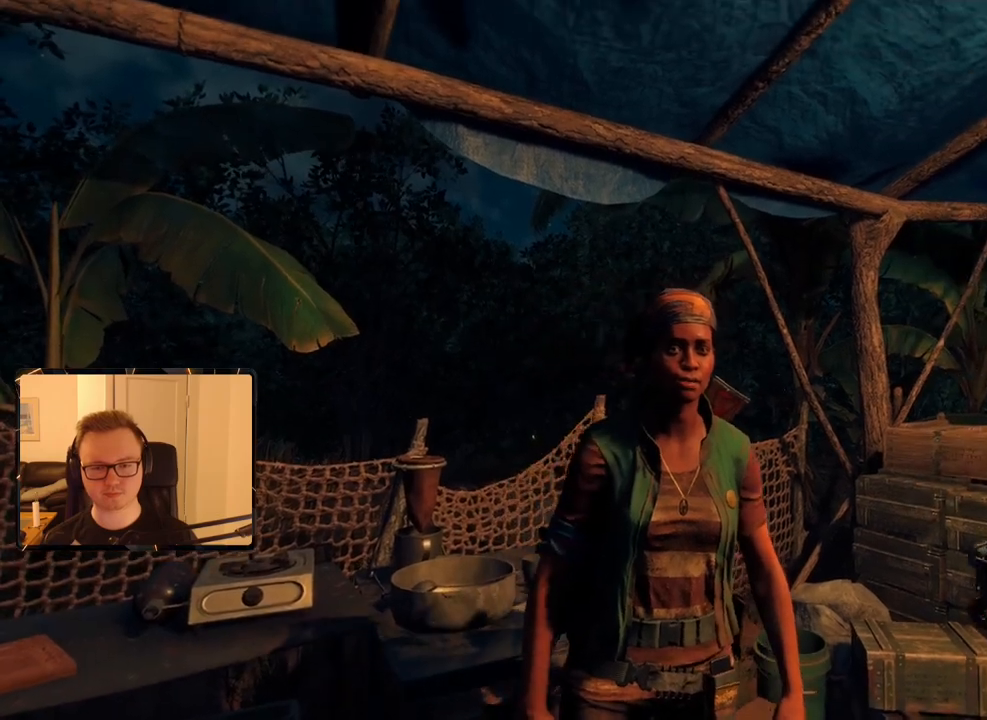
{"keys": [], "mouse": [], "events": [[183, "alt", "down"], [250, "alt", "up"]]}
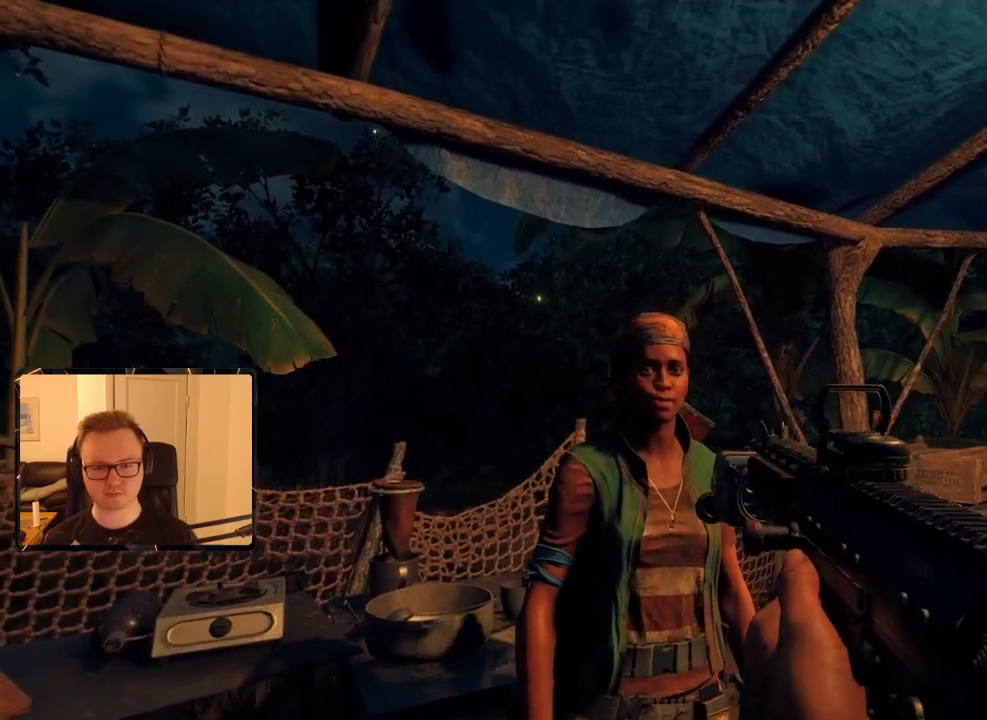
{"keys": [], "mouse": ["left"], "events": [[350, "mouse_left", "down"]]}
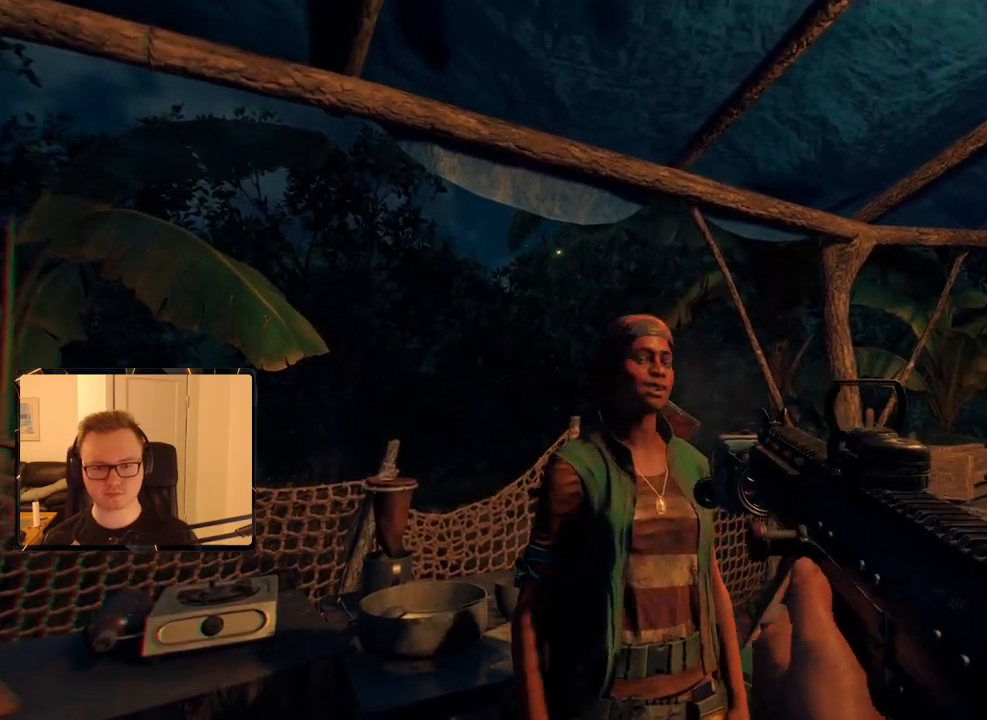
{"keys": ["w"], "mouse": [], "events": [[183, "mouse_left", "up"], [317, "w", "down"]]}
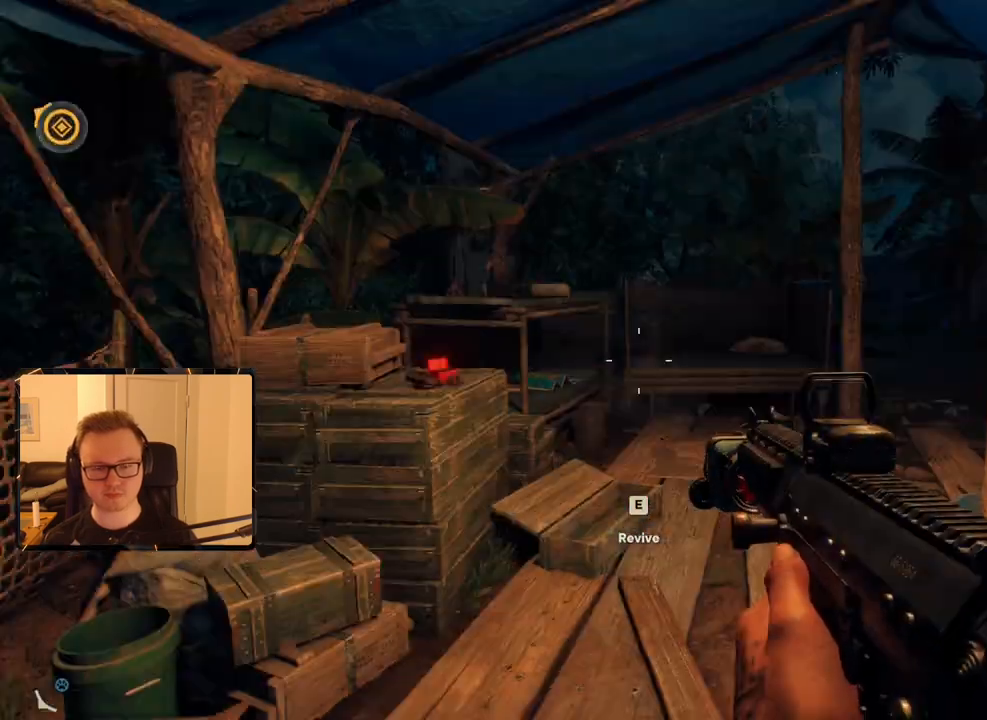
{"keys": ["w"], "mouse": [], "events": []}
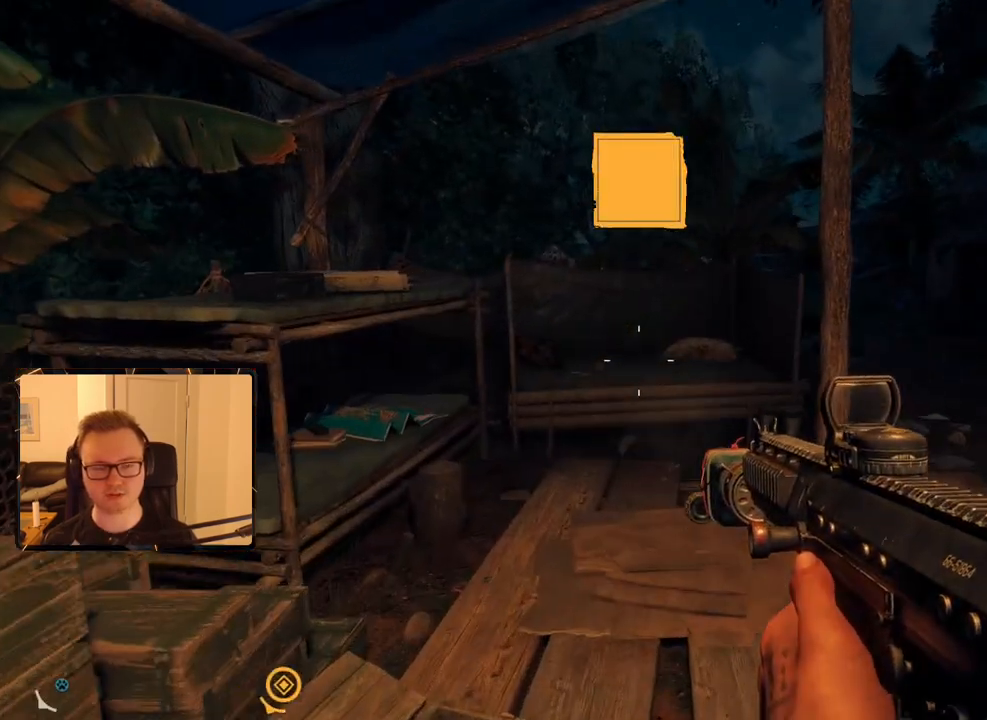
{"keys": [], "mouse": [], "events": [[17, "mouse_mb5", "down"], [117, "mouse_mb5", "up"], [400, "w", "up"]]}
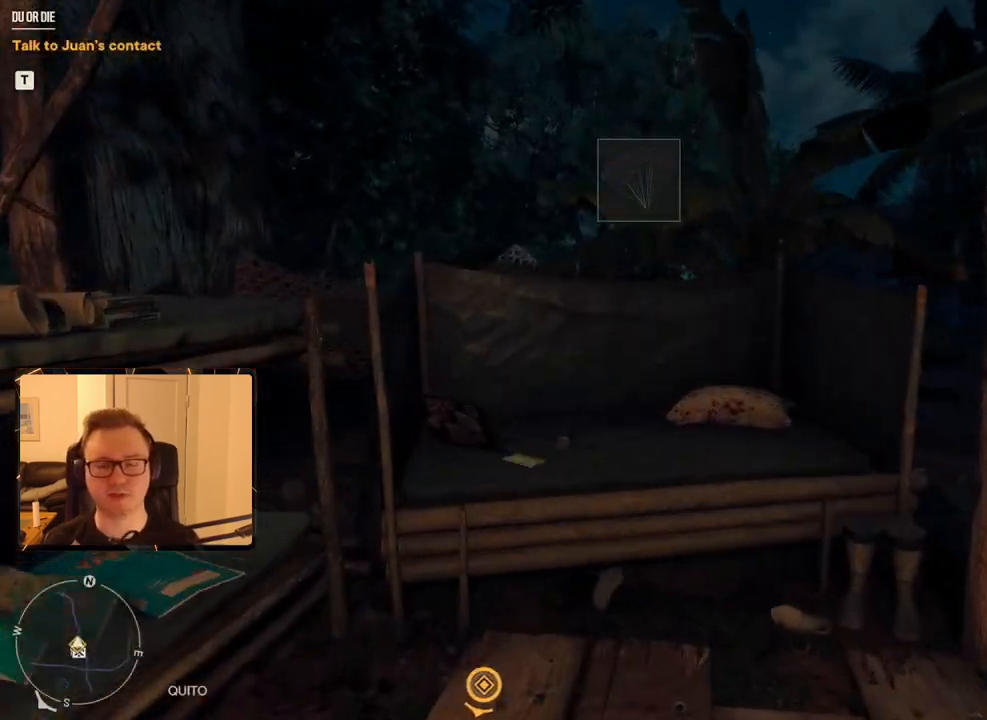
{"keys": [], "mouse": [], "events": []}
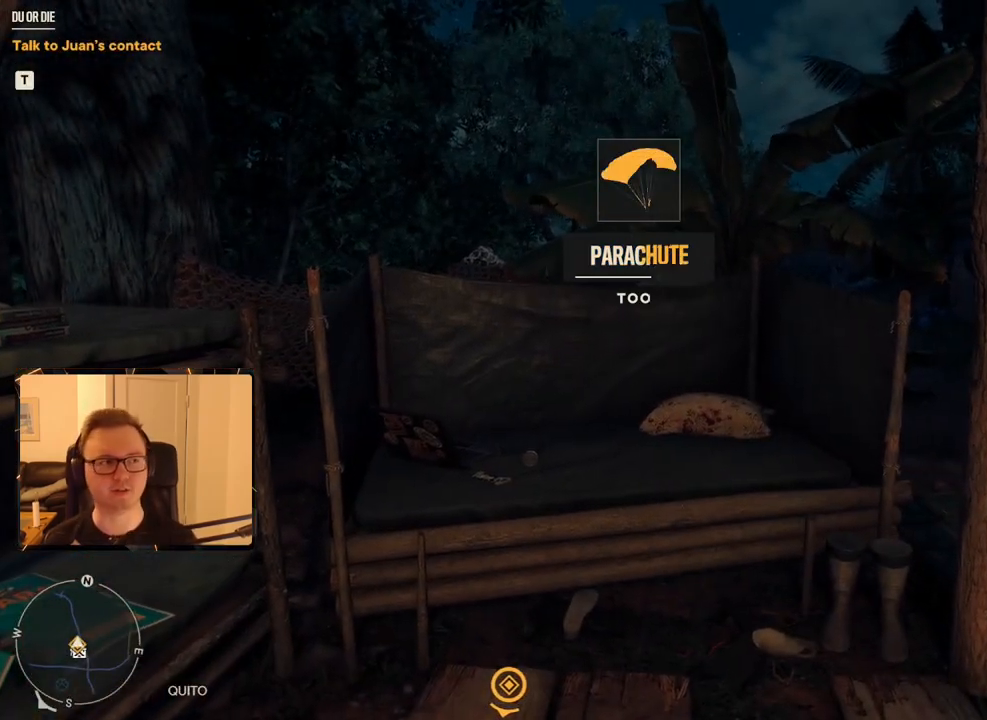
{"keys": [], "mouse": [], "events": [[233, "w", "down"], [383, "w", "up"]]}
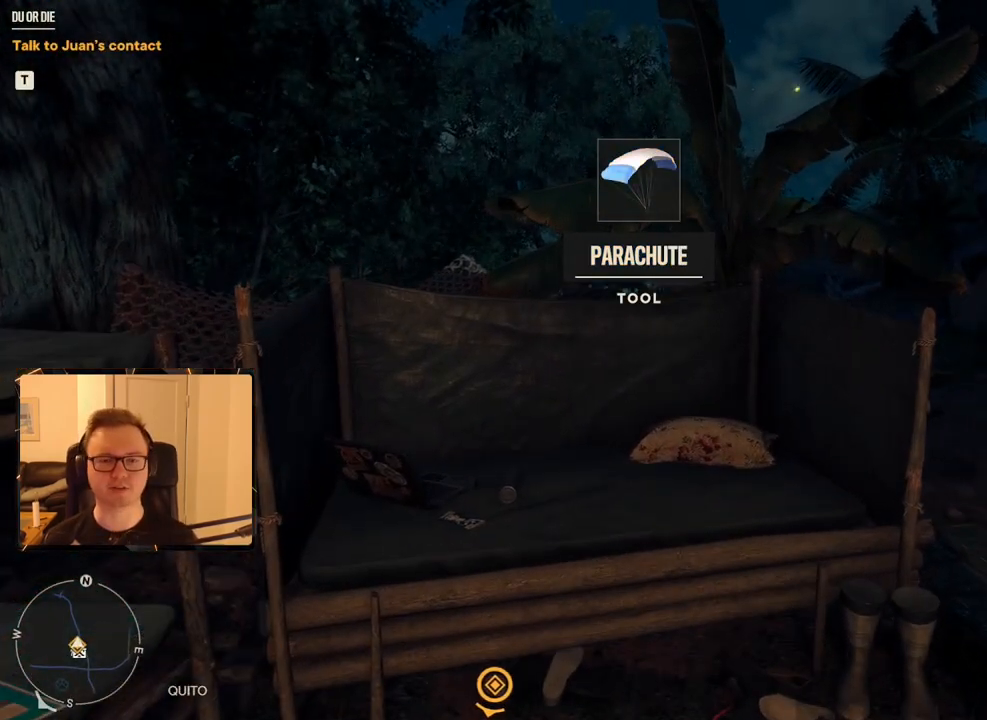
{"keys": ["space"], "mouse": [], "events": [[300, "space", "down"], [400, "space", "up"], [483, "space", "down"]]}
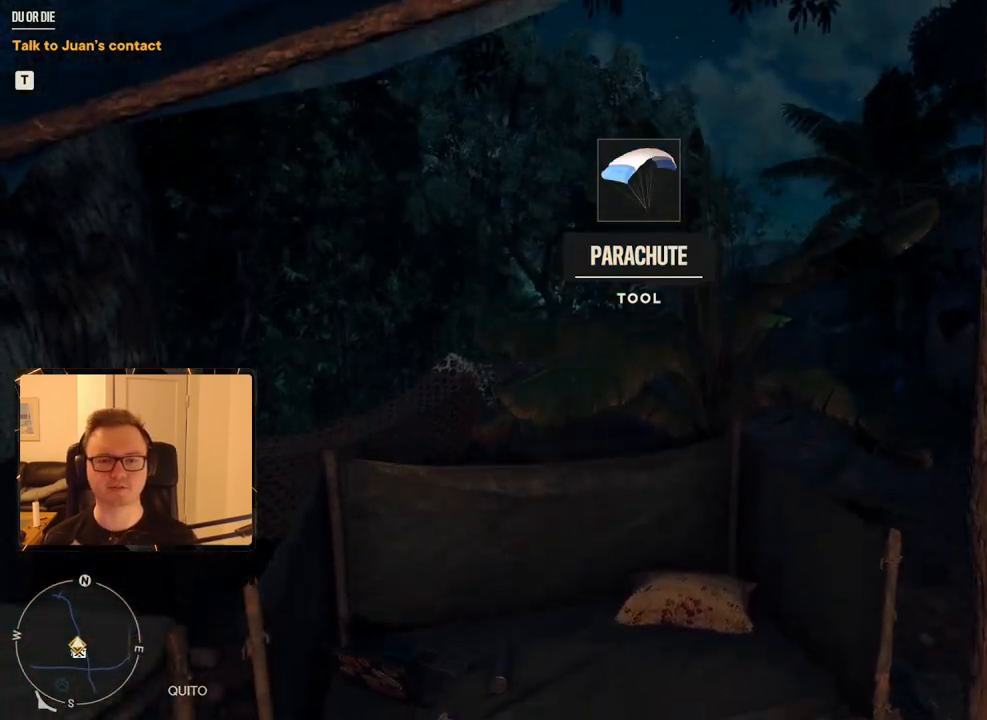
{"keys": ["space"], "mouse": [], "events": [[33, "space", "up"], [167, "space", "down"], [217, "space", "up"], [317, "space", "down"], [400, "space", "up"], [500, "space", "down"]]}
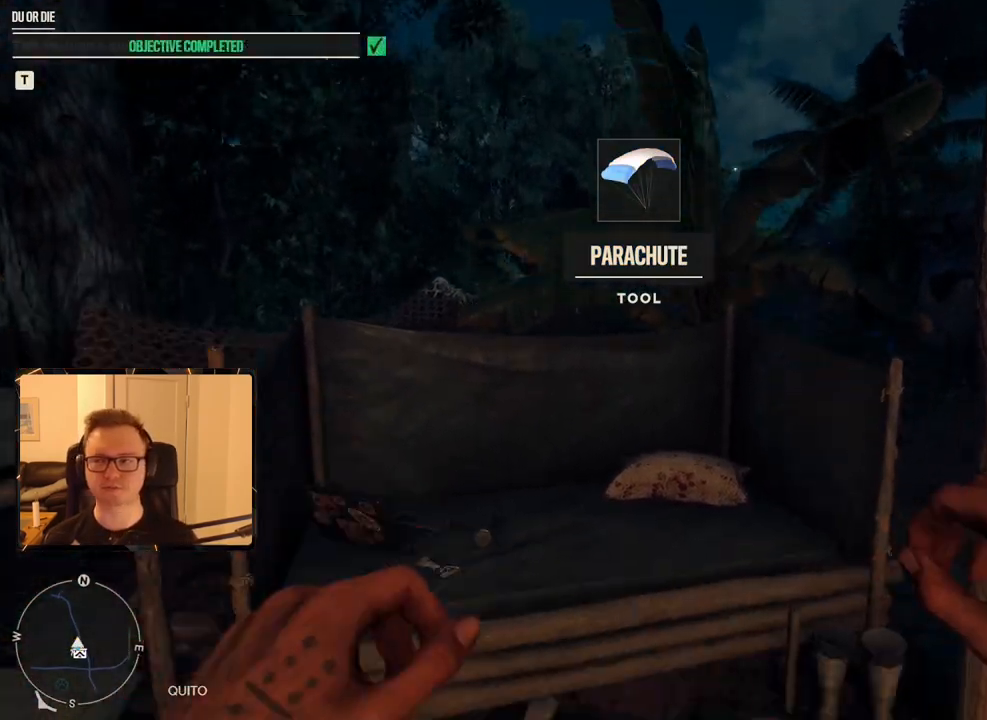
{"keys": ["space"], "mouse": [], "events": [[50, "space", "up"], [133, "space", "down"], [183, "space", "up"], [283, "space", "down"], [367, "space", "up"], [467, "space", "down"]]}
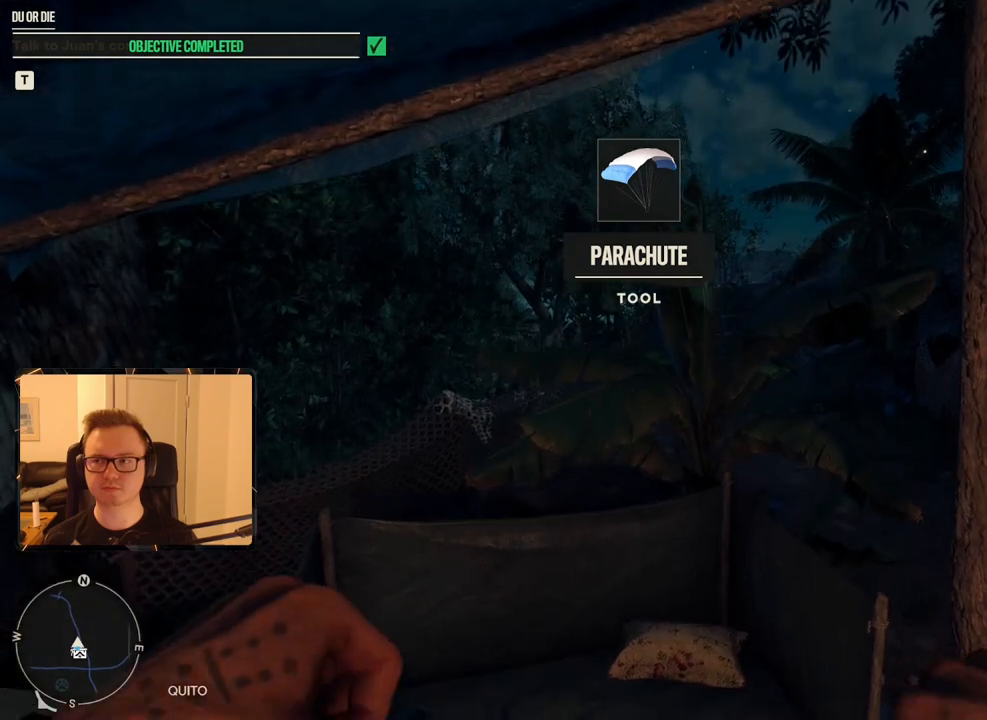
{"keys": [], "mouse": [], "events": [[17, "space", "up"], [100, "space", "down"], [200, "space", "up"], [250, "space", "down"], [333, "space", "up"], [433, "space", "down"], [483, "space", "up"]]}
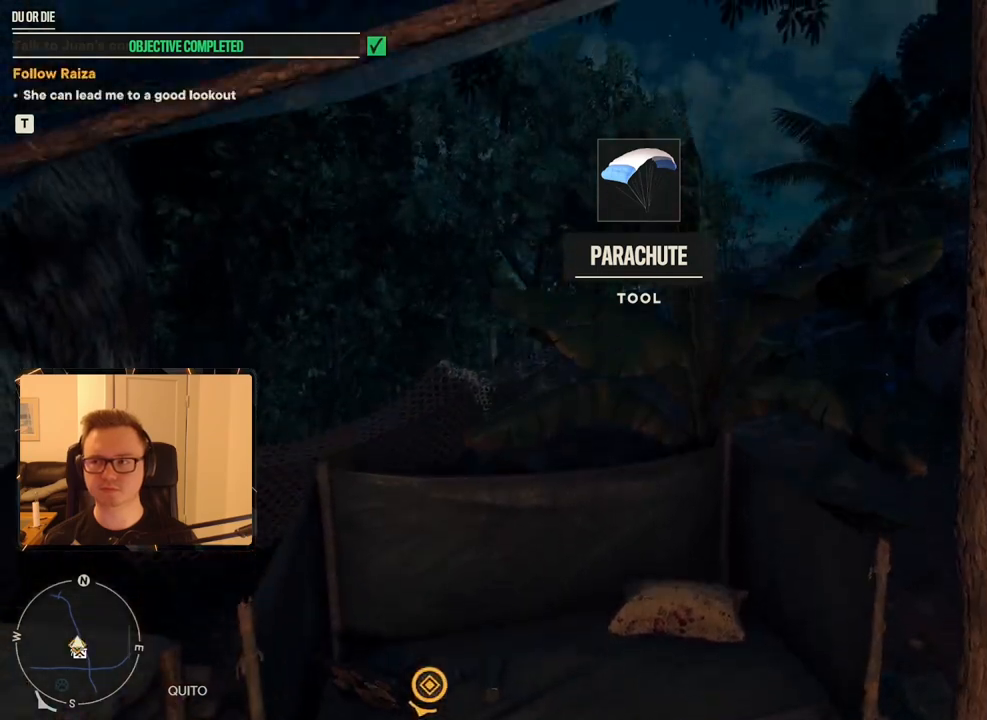
{"keys": [], "mouse": [], "events": [[167, "escape", "down"], [267, "escape", "up"]]}
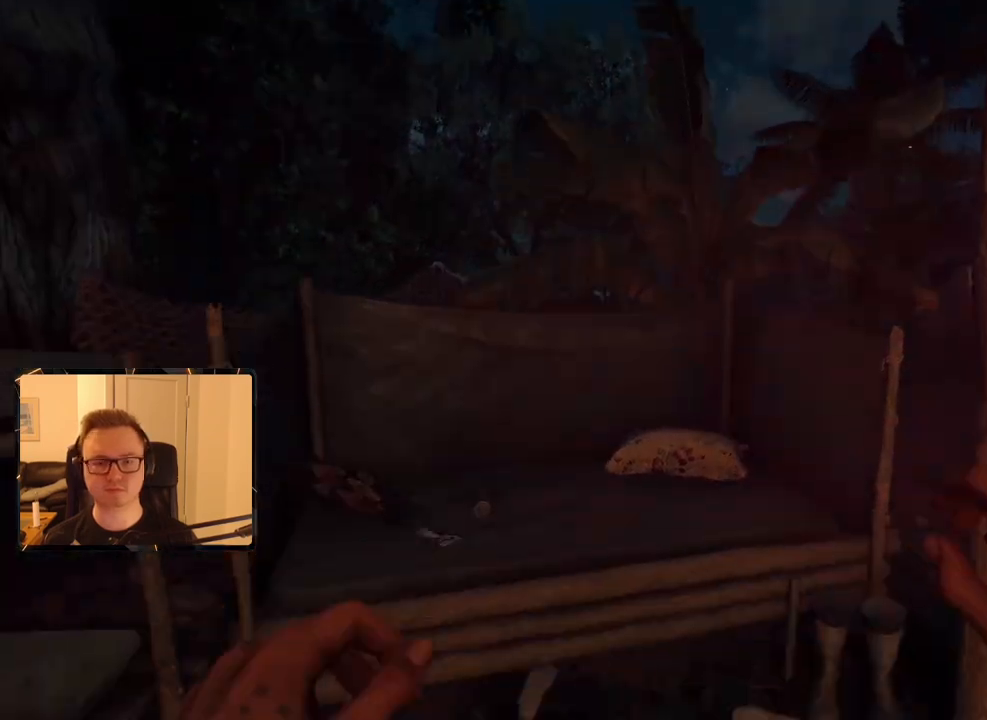
{"keys": [], "mouse": ["left"], "events": [[417, "mouse_left", "down"]]}
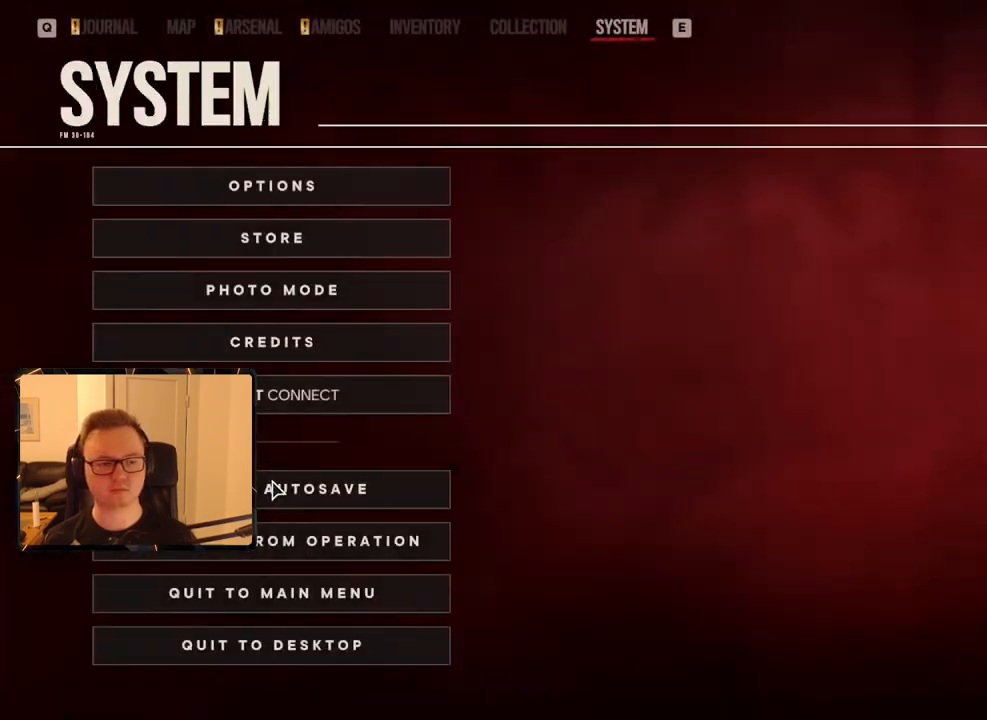
{"keys": [], "mouse": [], "events": [[17, "space", "down"], [50, "mouse_left", "up"], [100, "space", "up"]]}